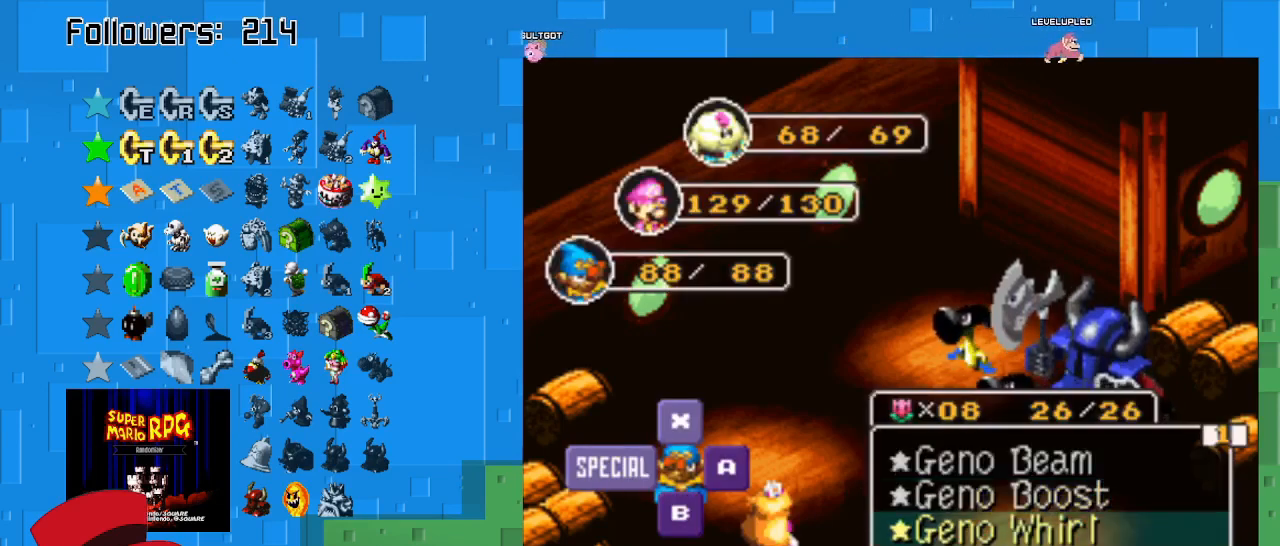
Gameplay with a controller (PlayStation layout); each line is a JSON object with the inputs held at the frame after it. "events" lists button and stick changes between this image and that frame as [ms after this image, input, new state], when the widget could be followed in between. Not read: L3 R3.
{"buttons": [], "left_stick": "center", "right_stick": "center", "events": [[133, "left_stick", "up"], [233, "left_stick", "center"], [267, "SQUARE", "down"], [433, "SQUARE", "up"]]}
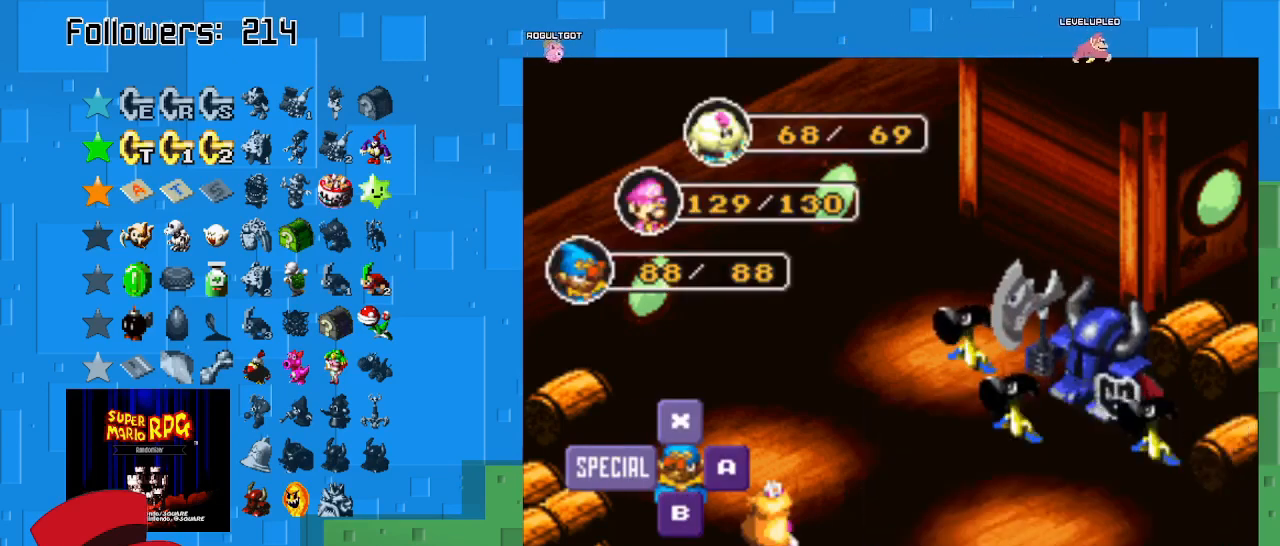
{"buttons": [], "left_stick": "right", "right_stick": "center", "events": [[433, "left_stick", "right"]]}
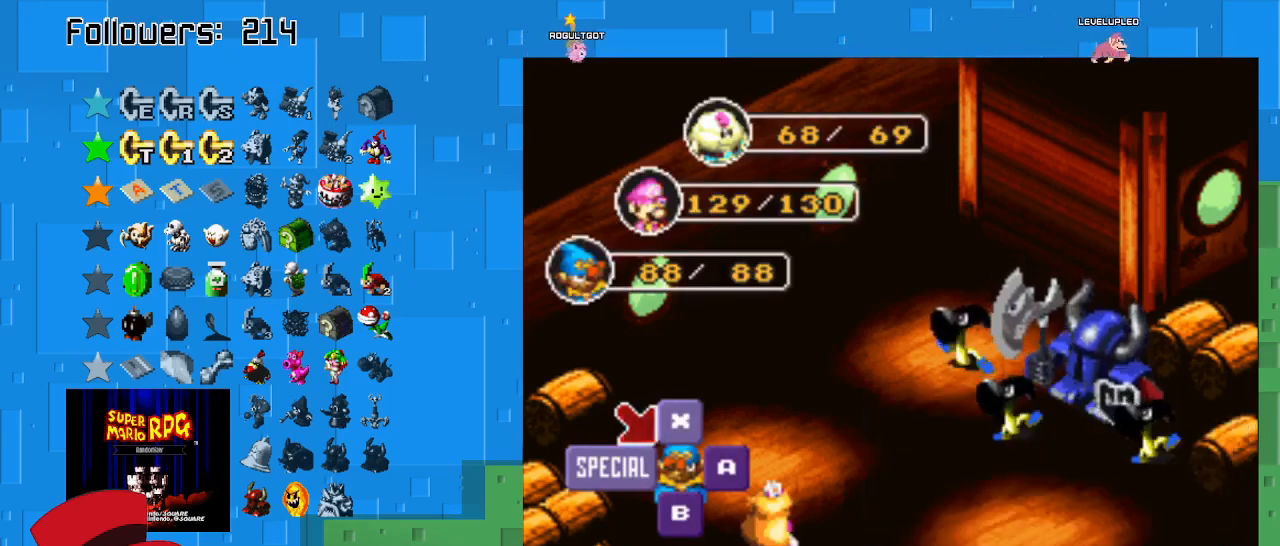
{"buttons": ["SQUARE"], "left_stick": "center", "right_stick": "center", "events": [[33, "left_stick", "center"], [333, "SQUARE", "down"]]}
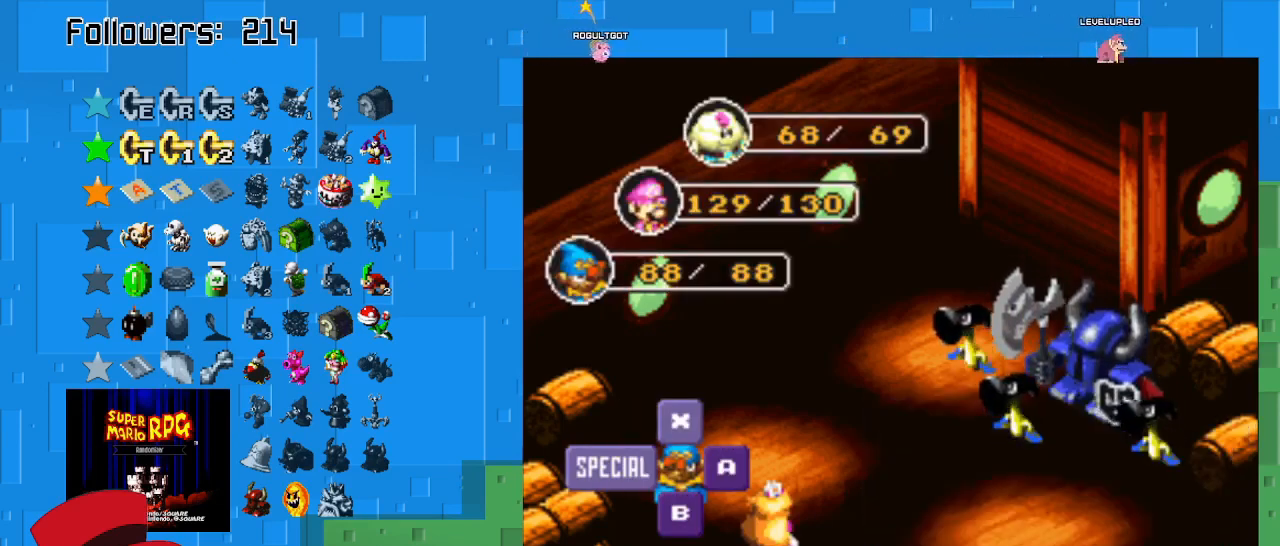
{"buttons": [], "left_stick": "center", "right_stick": "center", "events": [[33, "SQUARE", "up"]]}
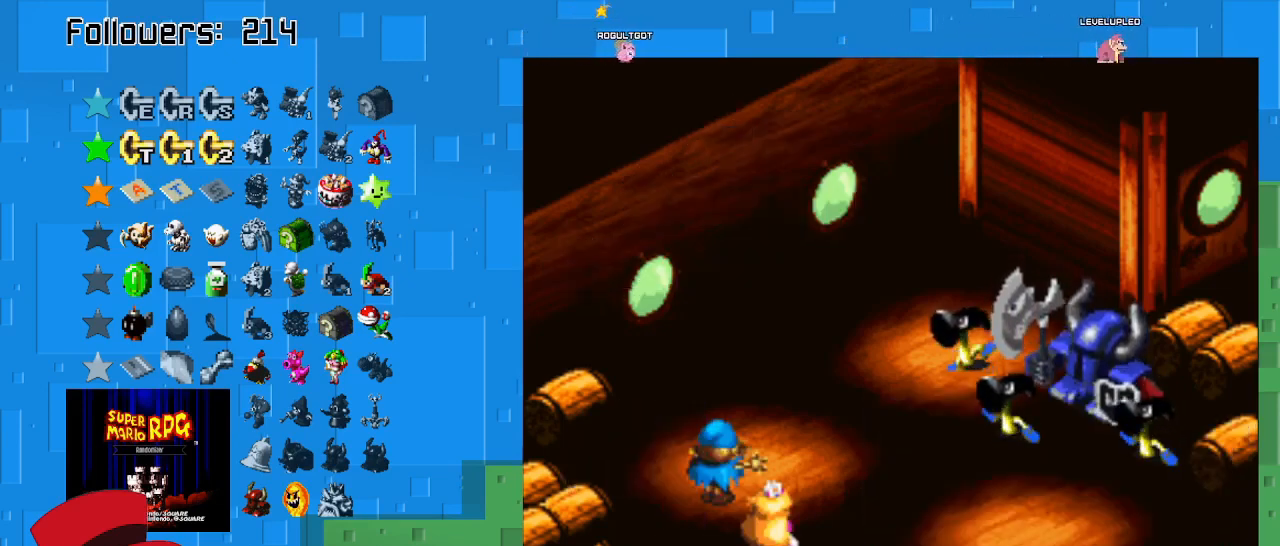
{"buttons": [], "left_stick": "center", "right_stick": "center", "events": []}
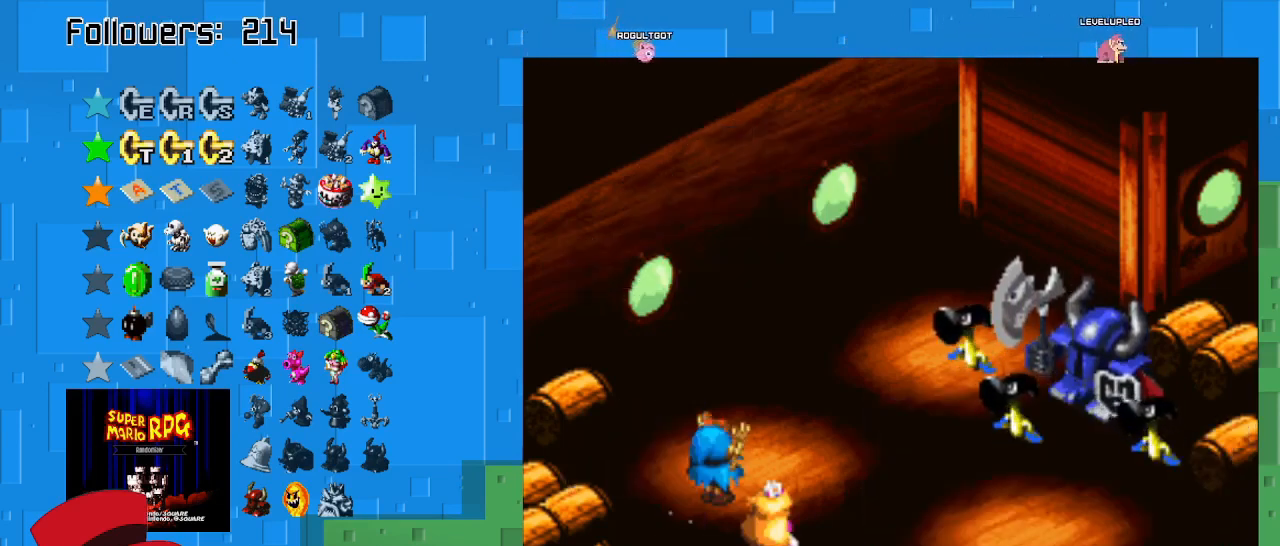
{"buttons": [], "left_stick": "center", "right_stick": "center", "events": []}
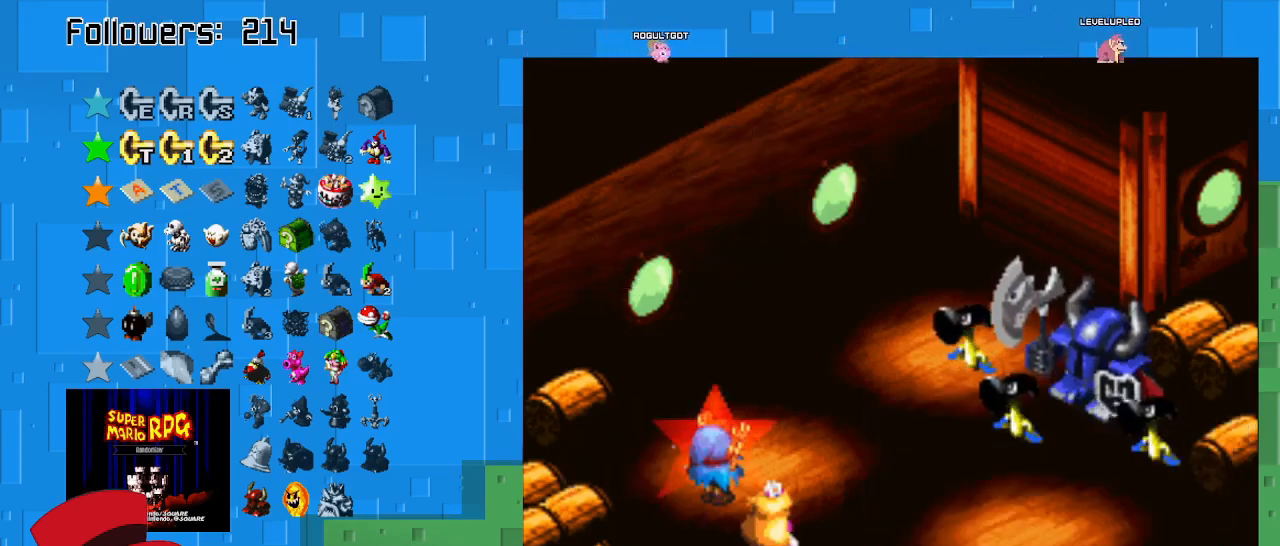
{"buttons": [], "left_stick": "center", "right_stick": "center", "events": []}
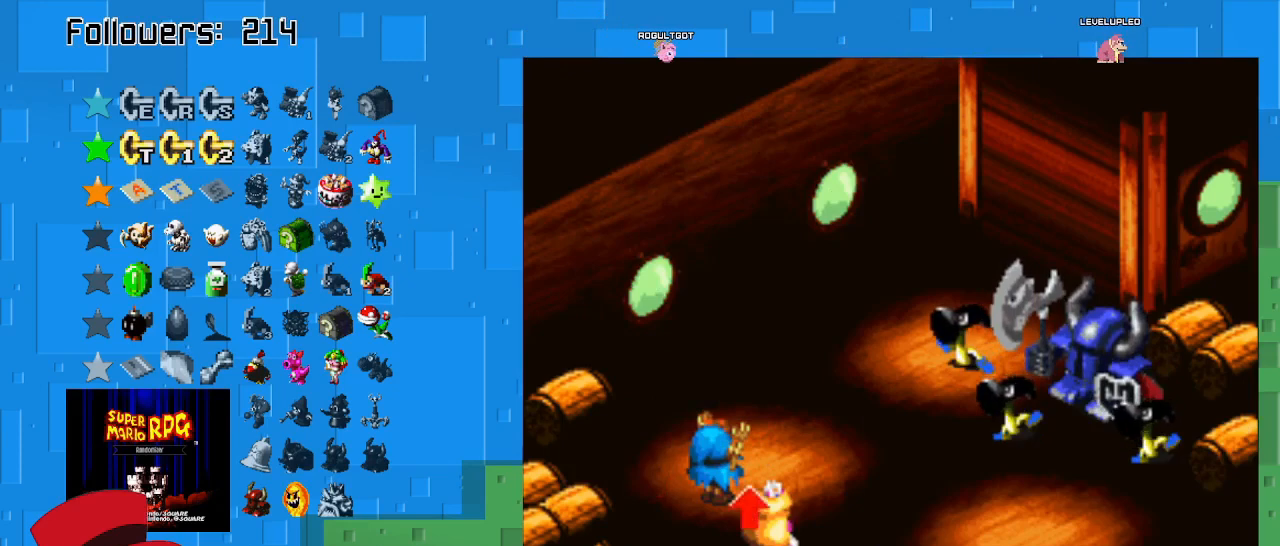
{"buttons": [], "left_stick": "center", "right_stick": "center", "events": []}
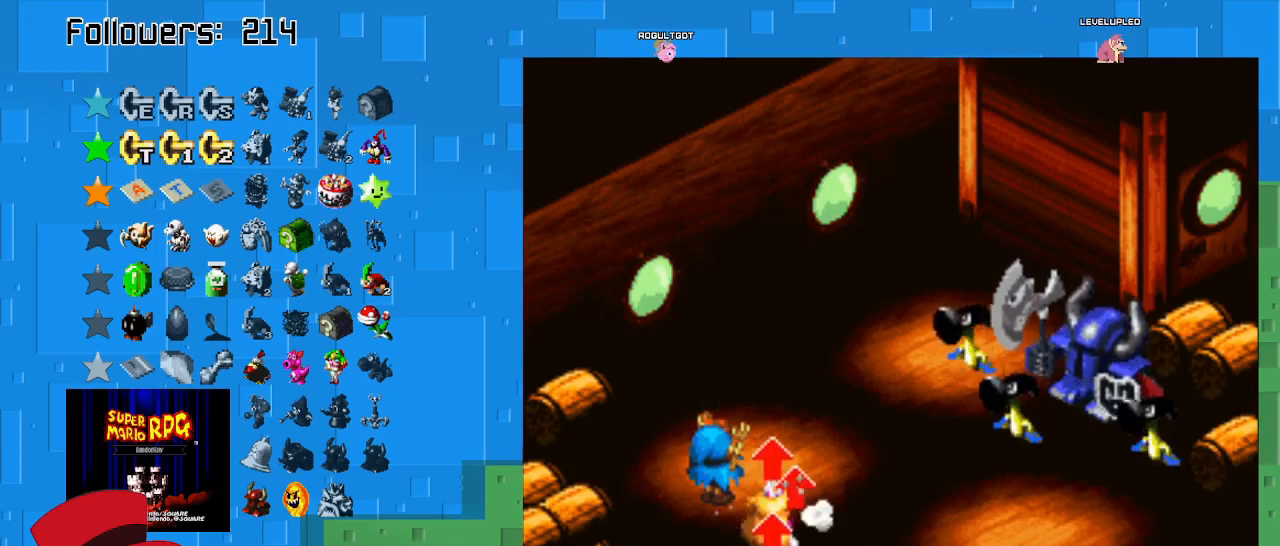
{"buttons": ["SQUARE"], "left_stick": "center", "right_stick": "center", "events": [[233, "SQUARE", "down"]]}
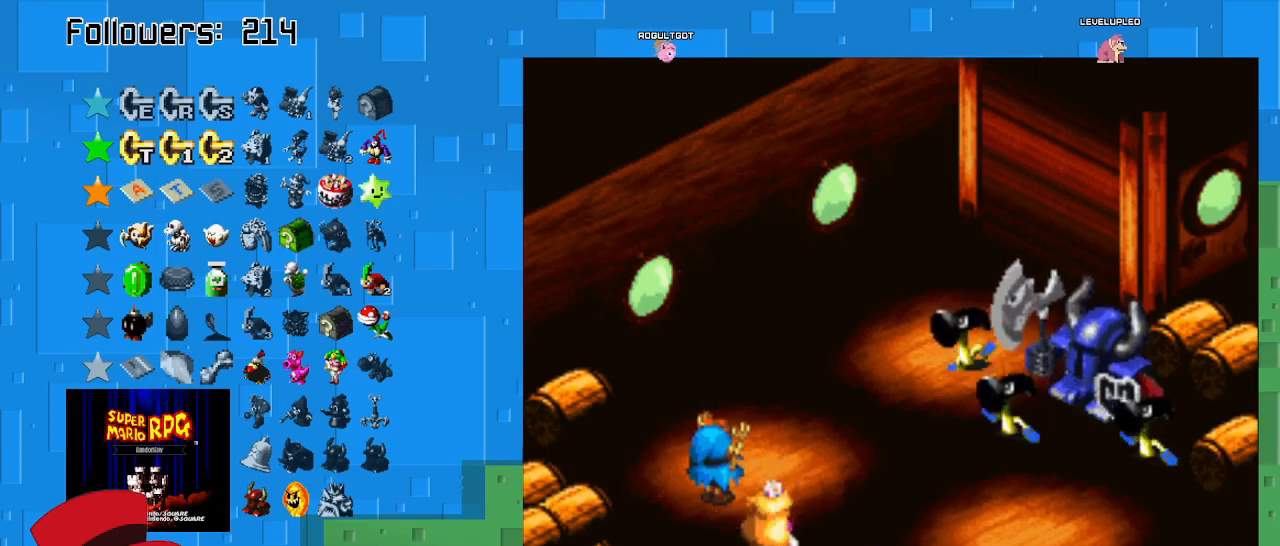
{"buttons": ["SQUARE"], "left_stick": "center", "right_stick": "center", "events": []}
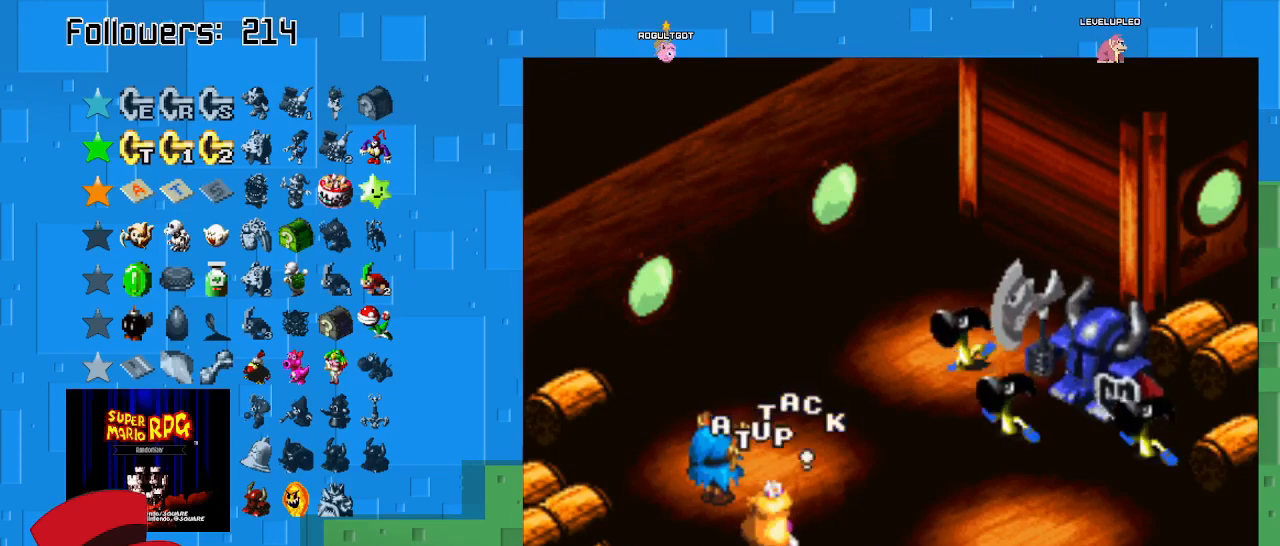
{"buttons": [], "left_stick": "center", "right_stick": "center", "events": [[133, "SQUARE", "up"]]}
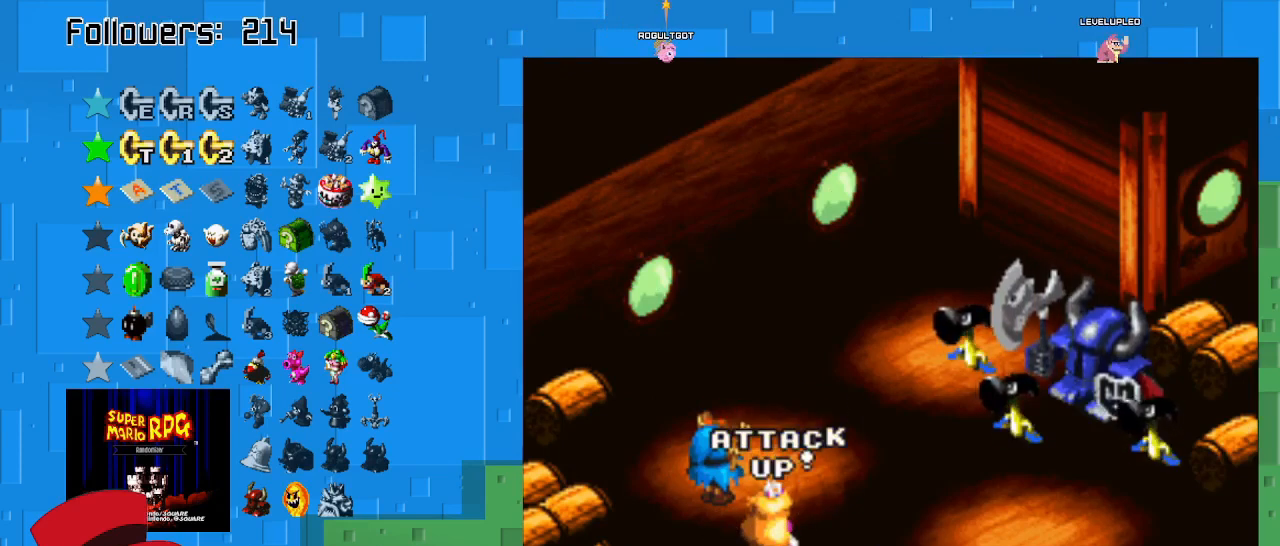
{"buttons": [], "left_stick": "center", "right_stick": "center", "events": [[67, "SQUARE", "down"], [267, "SQUARE", "up"]]}
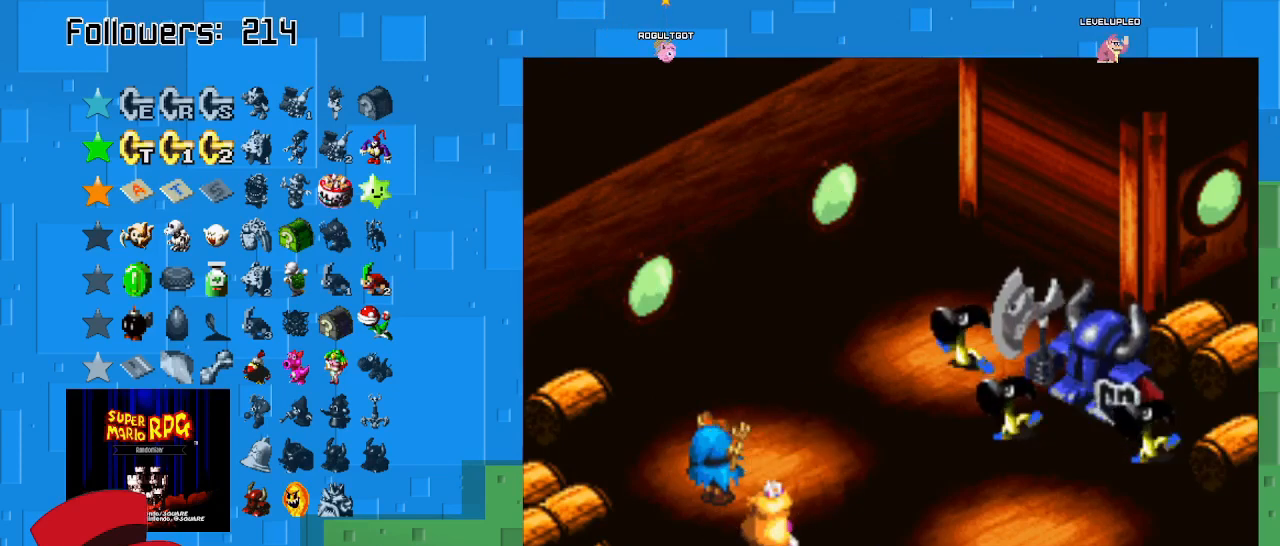
{"buttons": [], "left_stick": "center", "right_stick": "center", "events": [[133, "SQUARE", "down"], [333, "SQUARE", "up"]]}
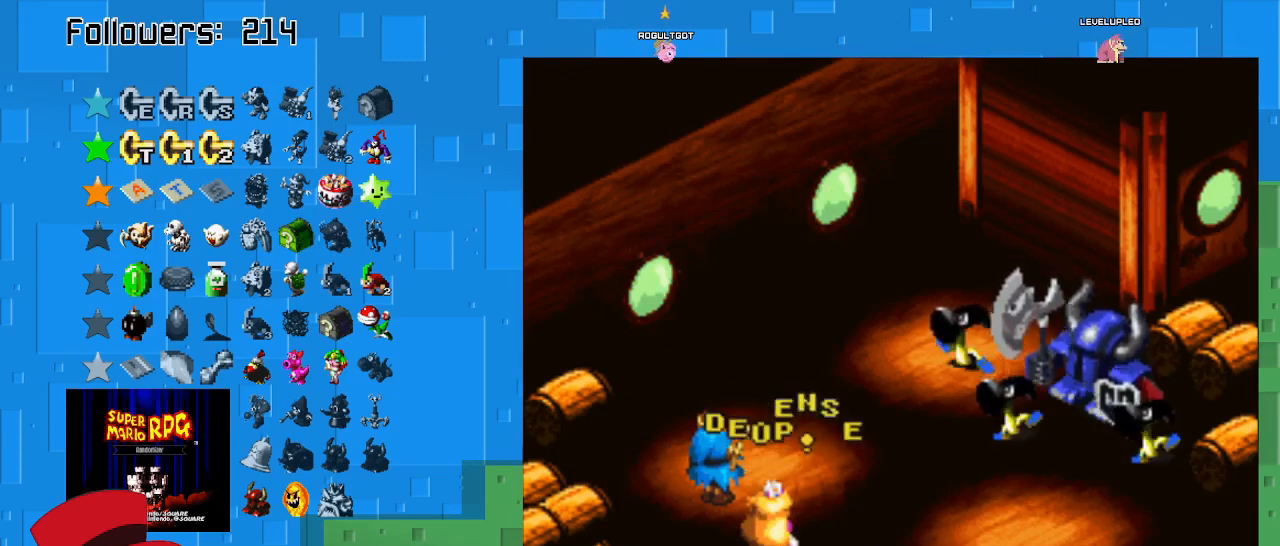
{"buttons": [], "left_stick": "center", "right_stick": "center", "events": []}
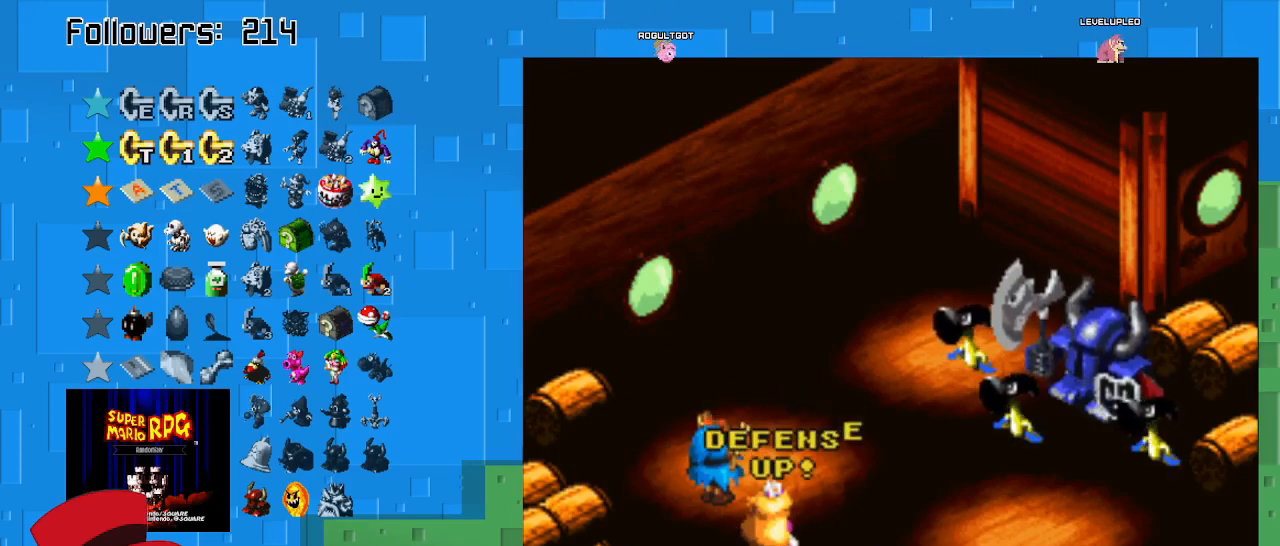
{"buttons": [], "left_stick": "center", "right_stick": "center", "events": [[167, "CIRCLE", "down"], [333, "CIRCLE", "up"]]}
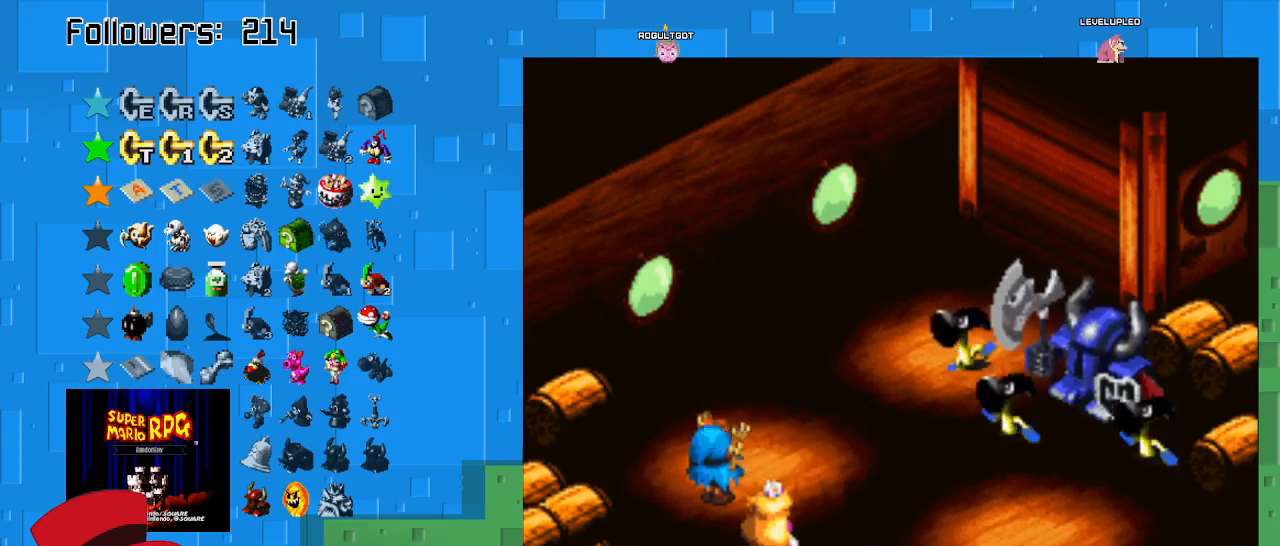
{"buttons": [], "left_stick": "center", "right_stick": "center", "events": []}
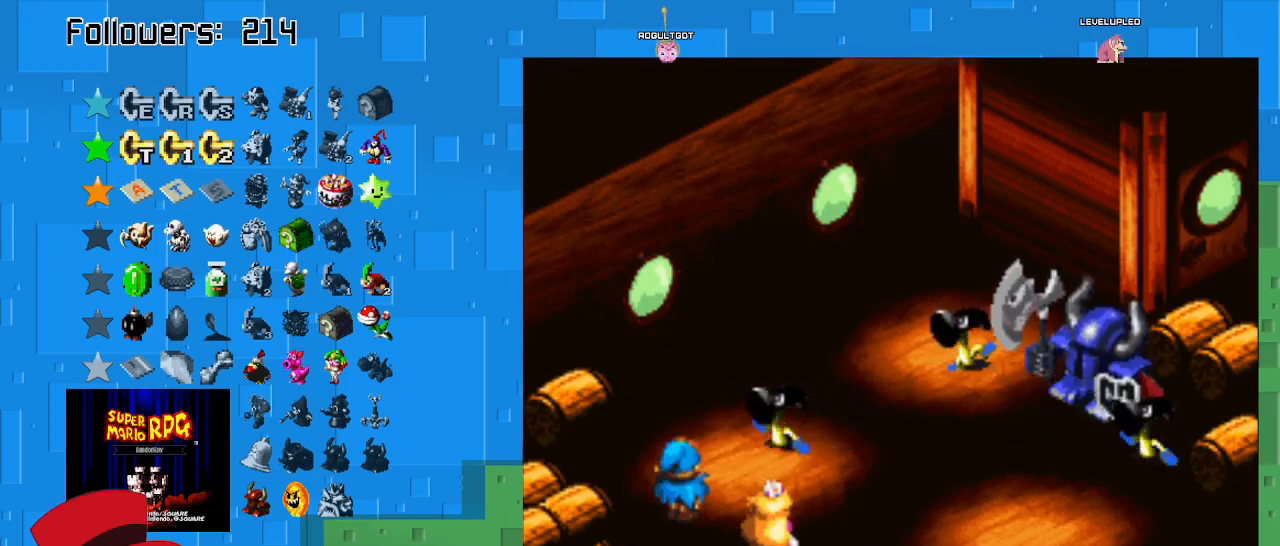
{"buttons": ["CROSS"], "left_stick": "center", "right_stick": "center", "events": [[500, "CROSS", "down"]]}
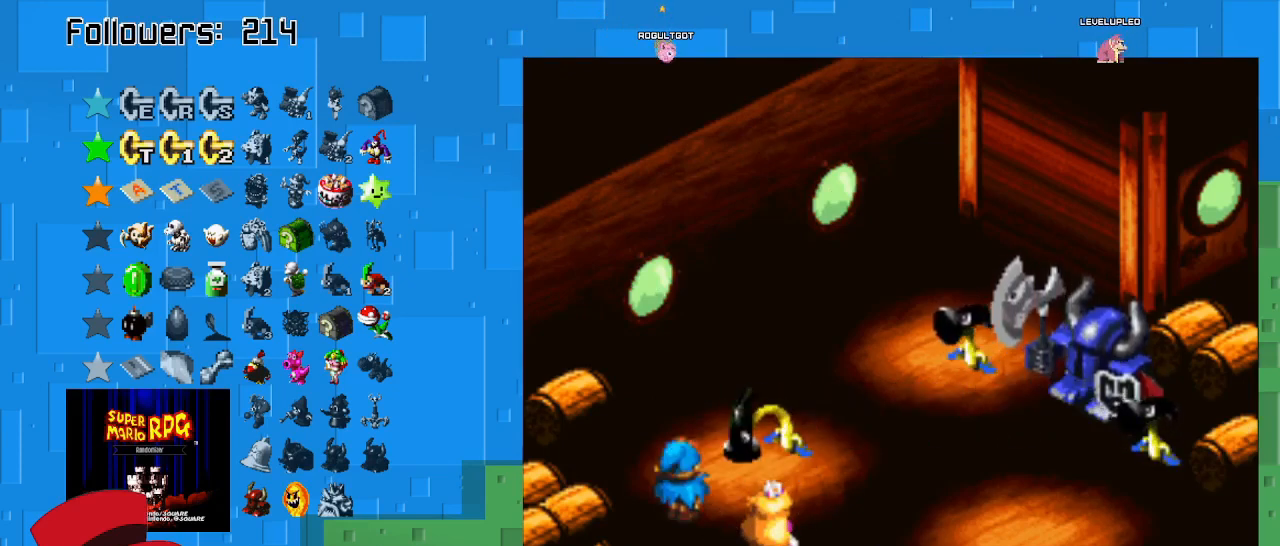
{"buttons": ["CROSS"], "left_stick": "center", "right_stick": "center", "events": []}
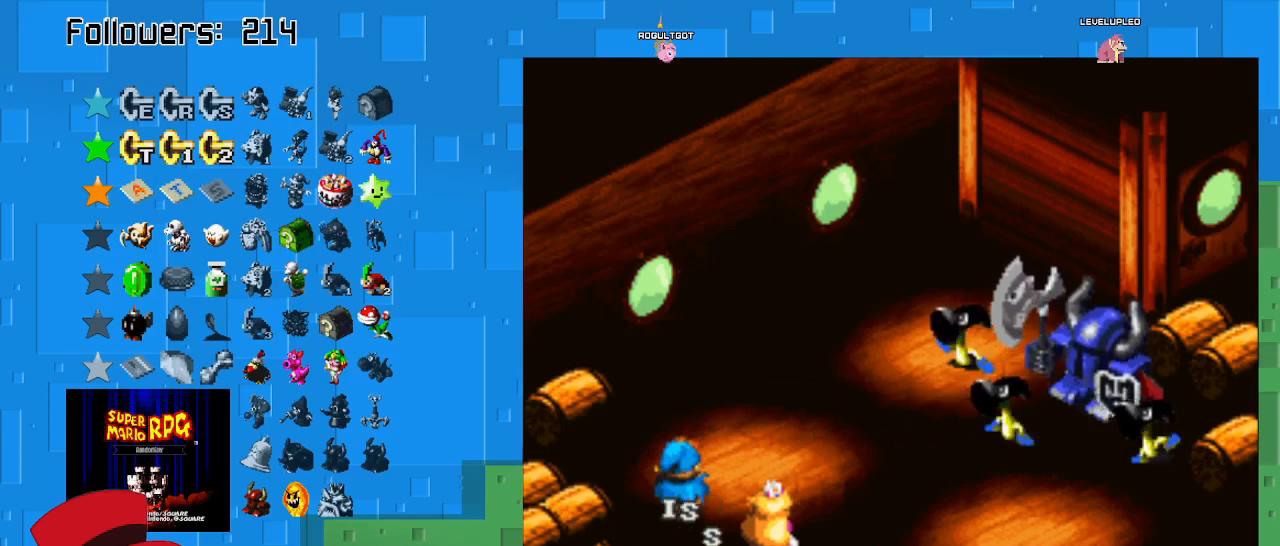
{"buttons": [], "left_stick": "center", "right_stick": "center", "events": [[67, "CROSS", "up"]]}
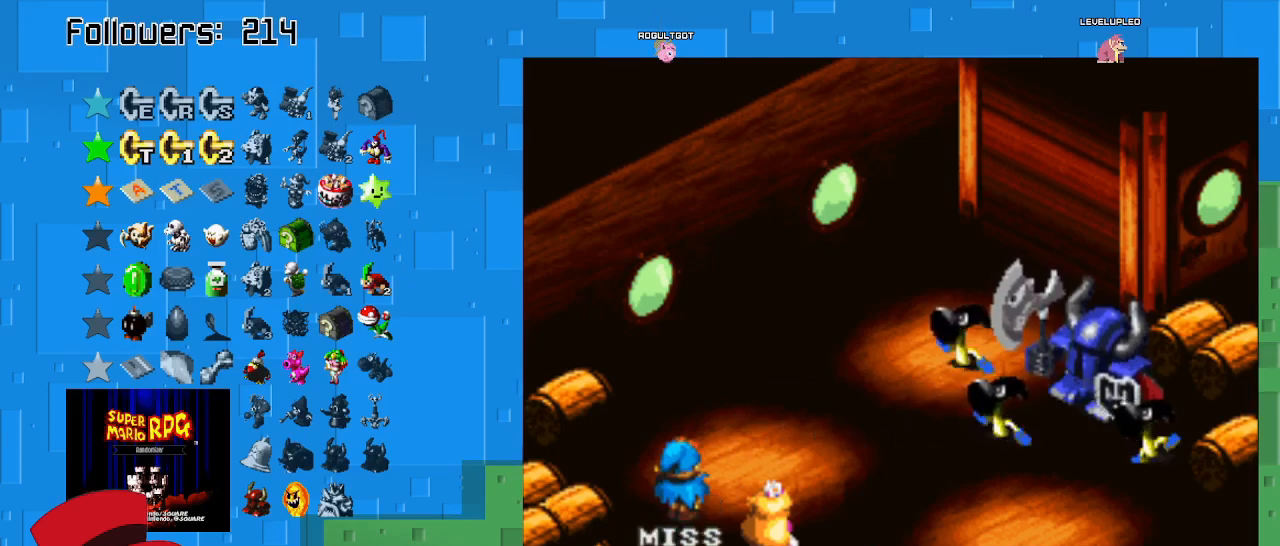
{"buttons": [], "left_stick": "center", "right_stick": "center", "events": []}
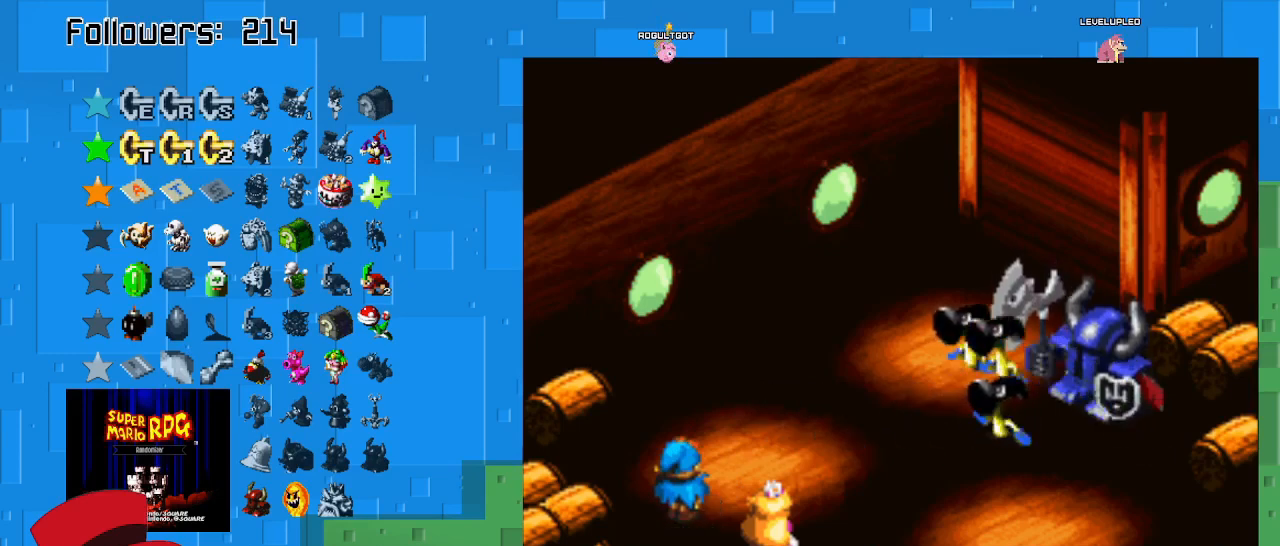
{"buttons": [], "left_stick": "center", "right_stick": "center", "events": []}
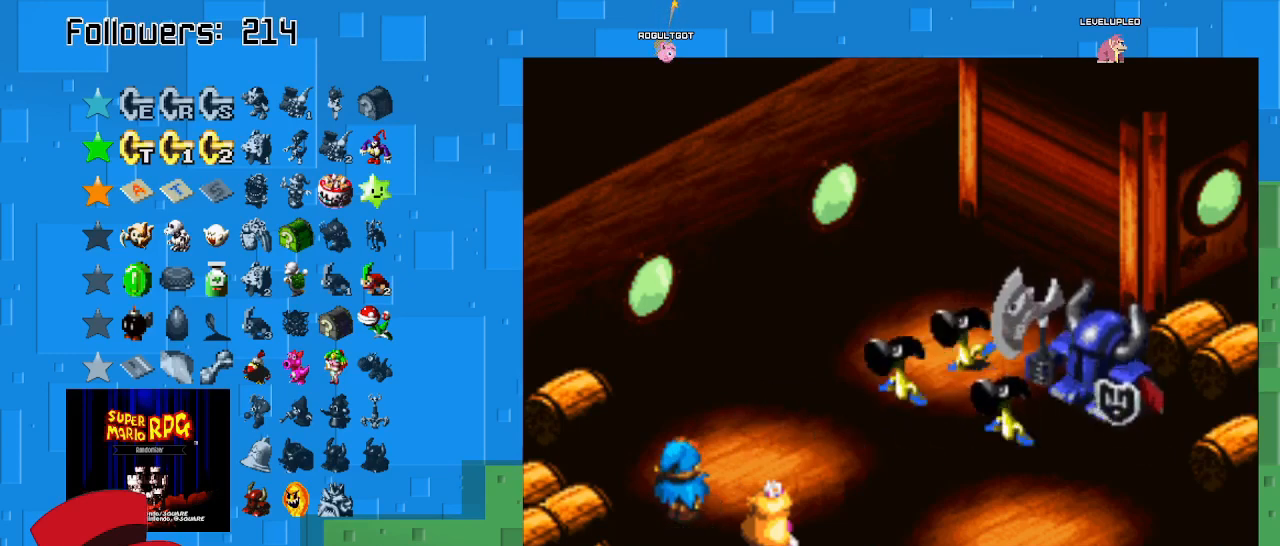
{"buttons": ["CROSS"], "left_stick": "center", "right_stick": "center", "events": [[367, "CROSS", "down"]]}
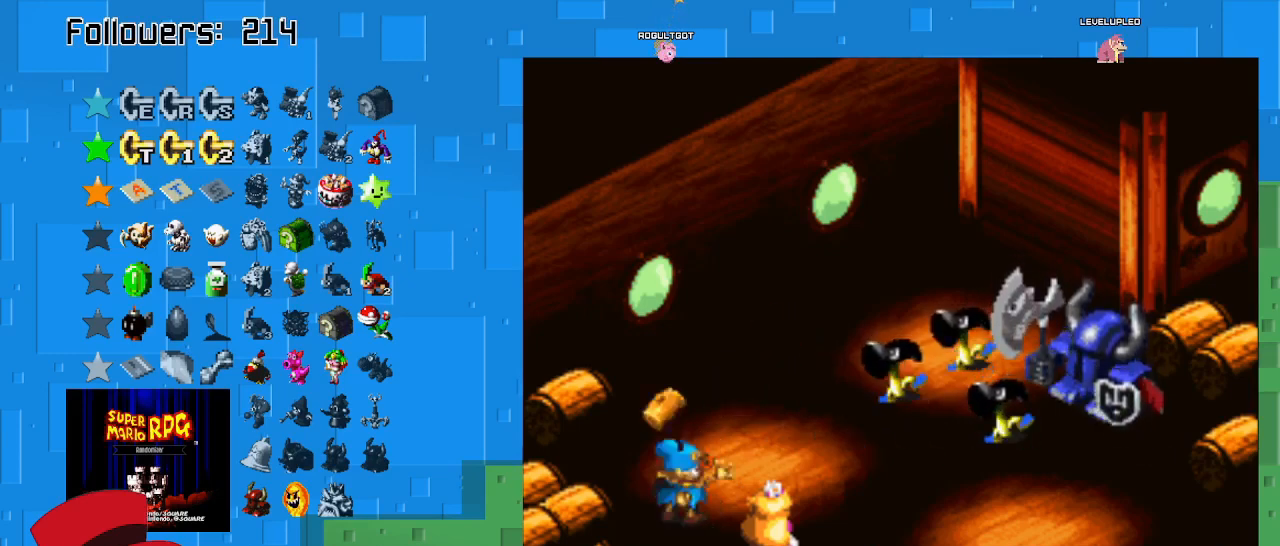
{"buttons": [], "left_stick": "center", "right_stick": "center", "events": [[333, "CROSS", "up"]]}
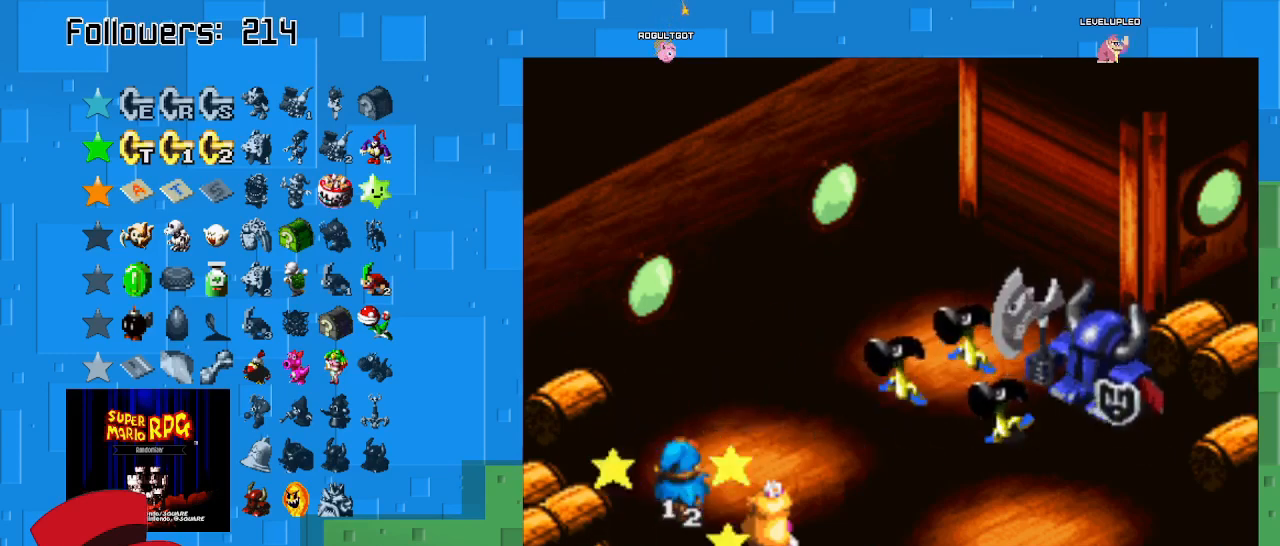
{"buttons": [], "left_stick": "center", "right_stick": "center", "events": []}
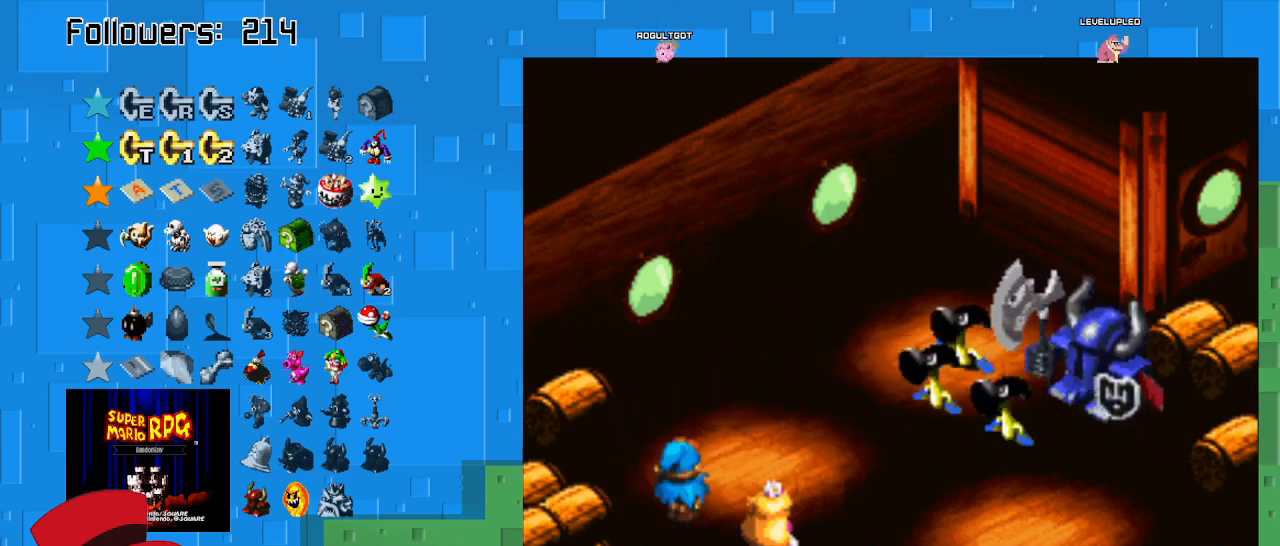
{"buttons": [], "left_stick": "center", "right_stick": "center", "events": []}
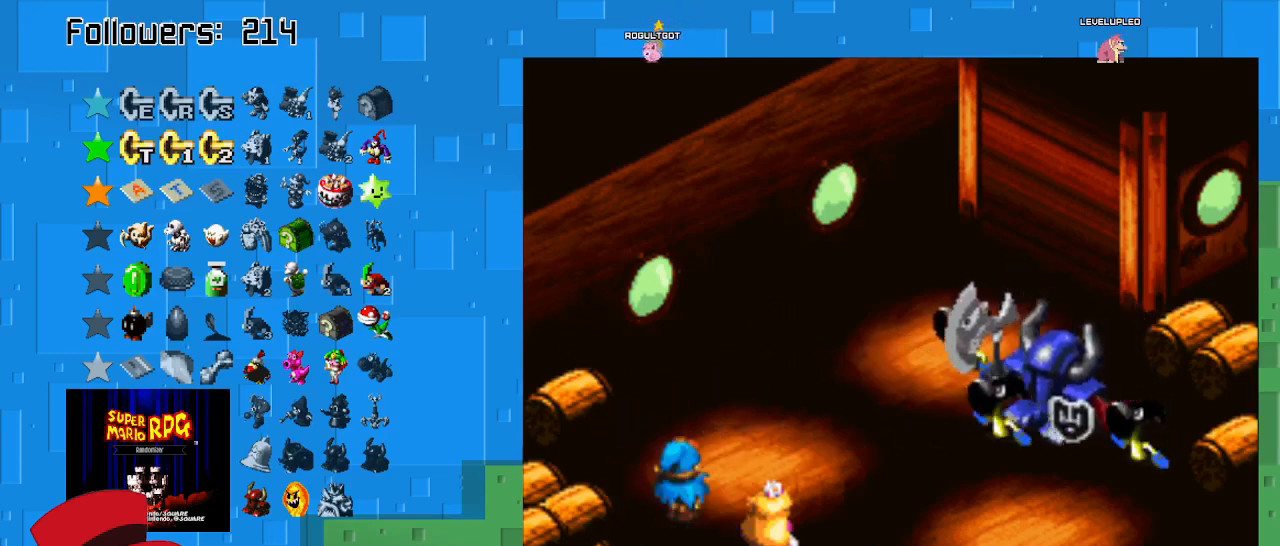
{"buttons": [], "left_stick": "center", "right_stick": "center", "events": []}
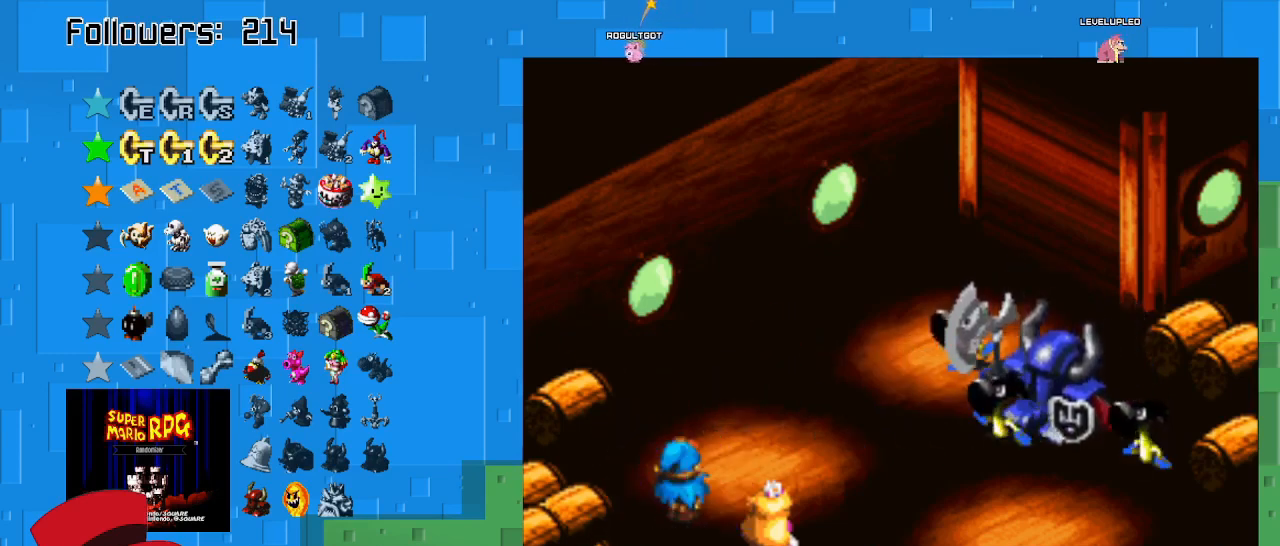
{"buttons": [], "left_stick": "center", "right_stick": "center", "events": []}
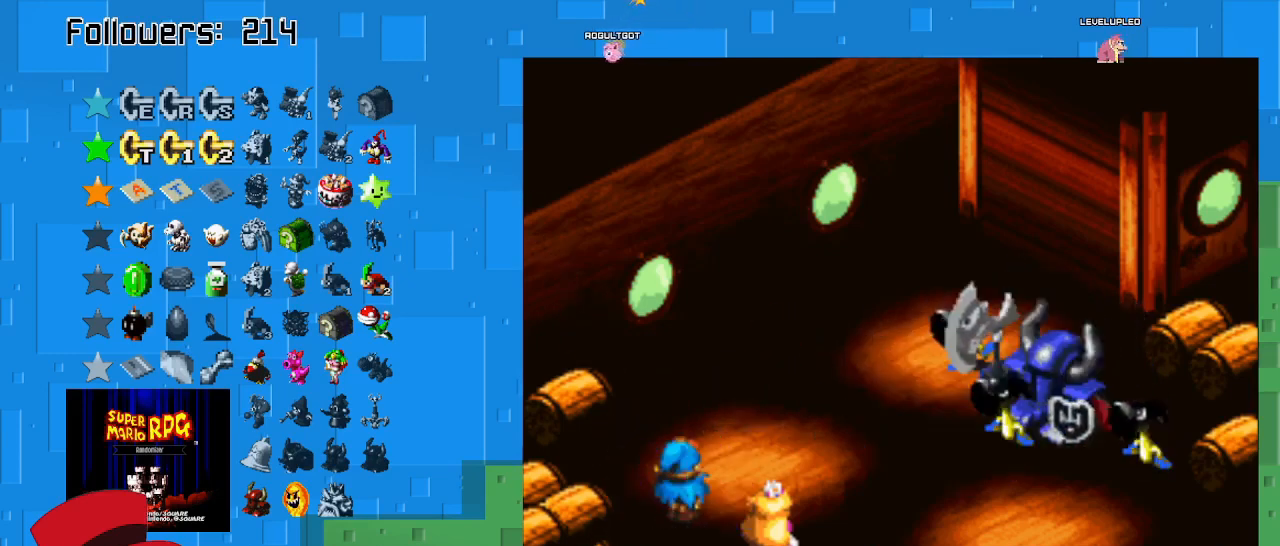
{"buttons": [], "left_stick": "center", "right_stick": "center", "events": []}